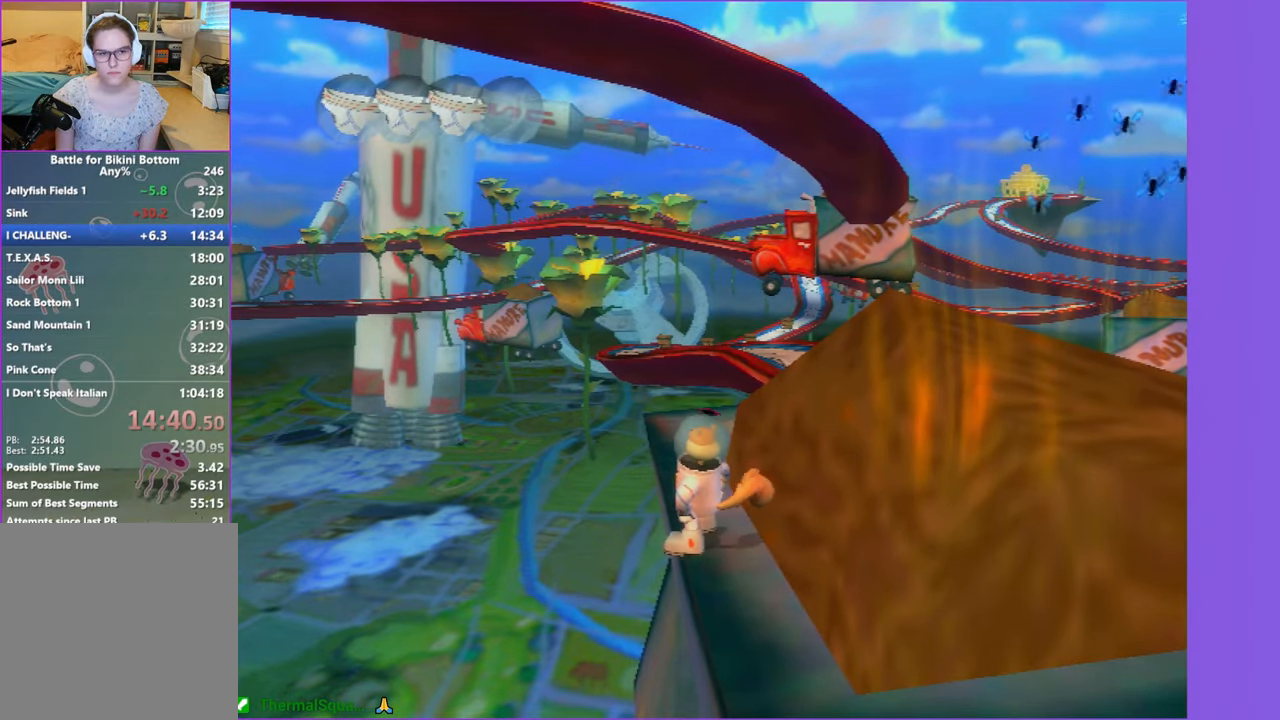
Gameplay with a controller (Xbox layout); each line is a JSON object with the inputs held at the frame after it. "events" lists button and stick changes between this image and that frame as [ms after this image, input, new state], when the widget could be followed in between.
{"buttons": [], "left_stick": "center", "right_stick": "center", "events": []}
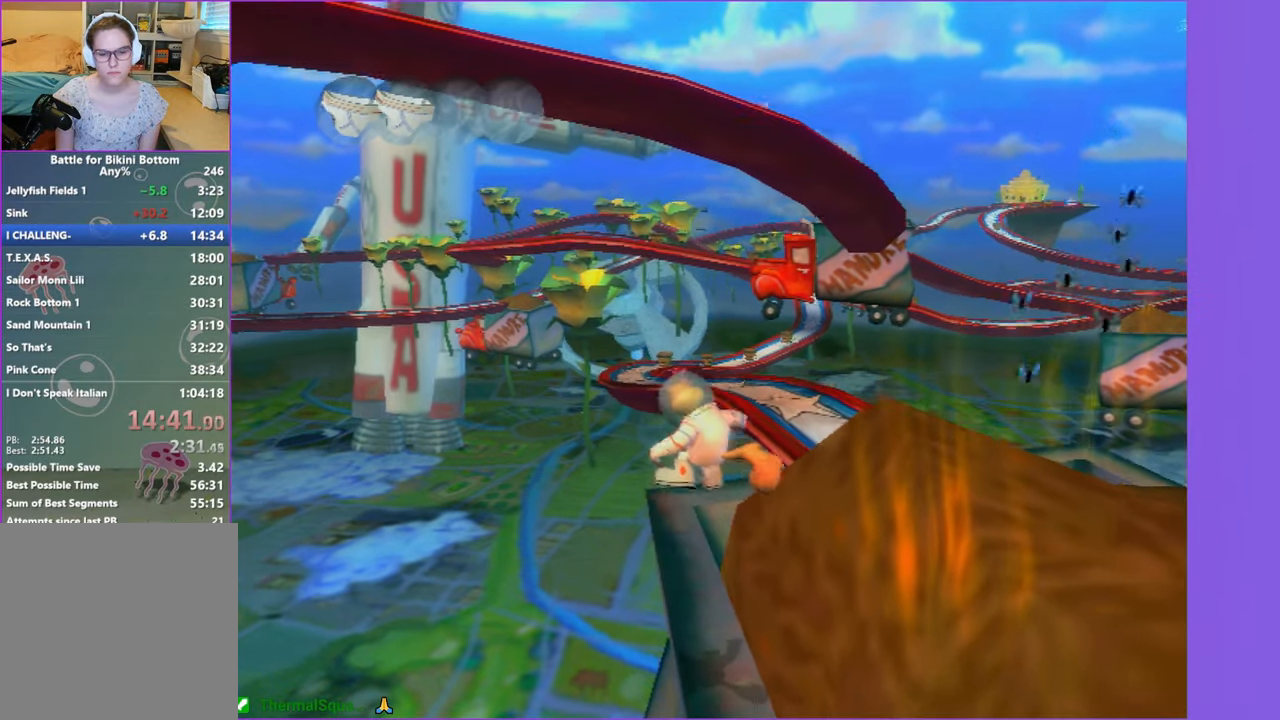
{"buttons": [], "left_stick": "center", "right_stick": "center", "events": []}
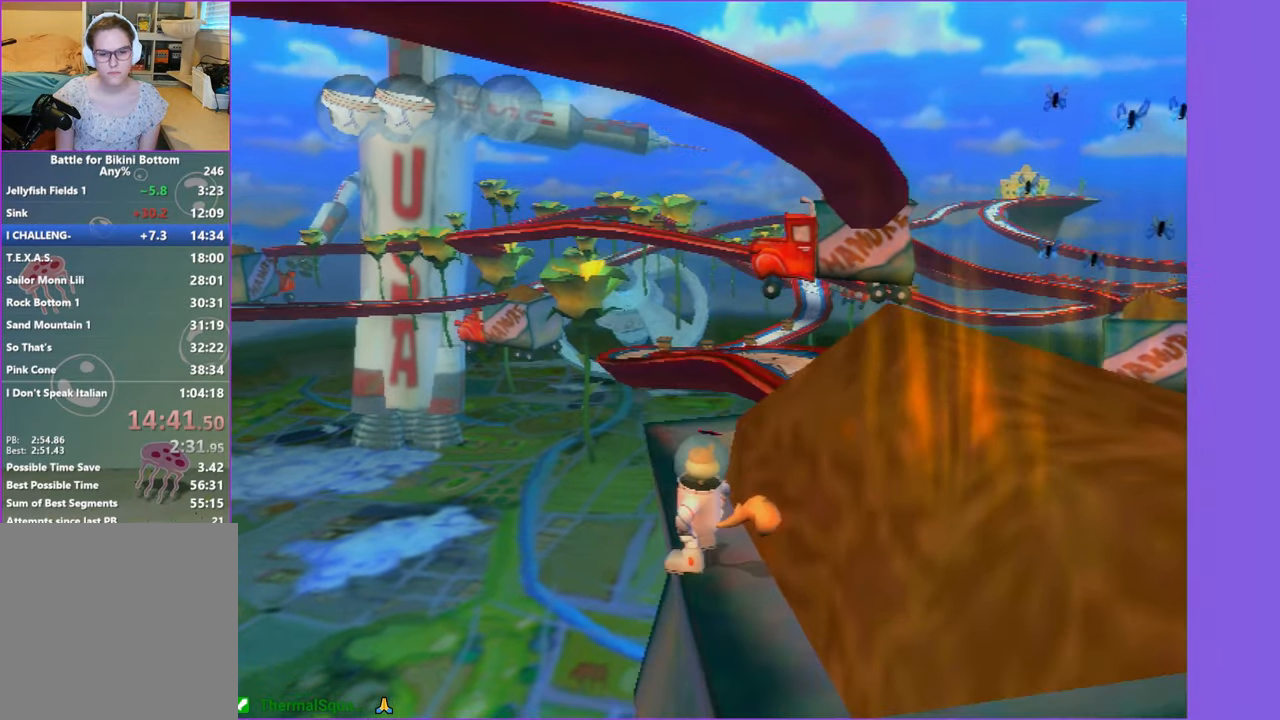
{"buttons": [], "left_stick": "center", "right_stick": "center", "events": []}
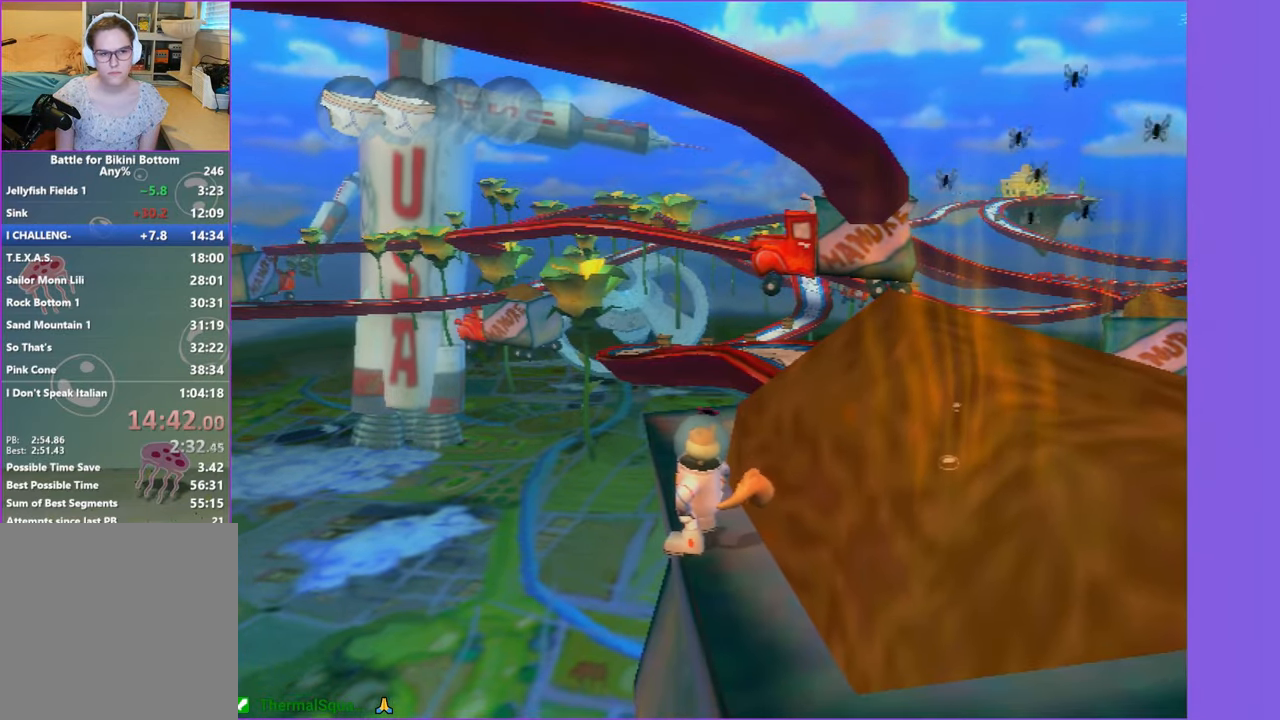
{"buttons": [], "left_stick": "center", "right_stick": "center", "events": []}
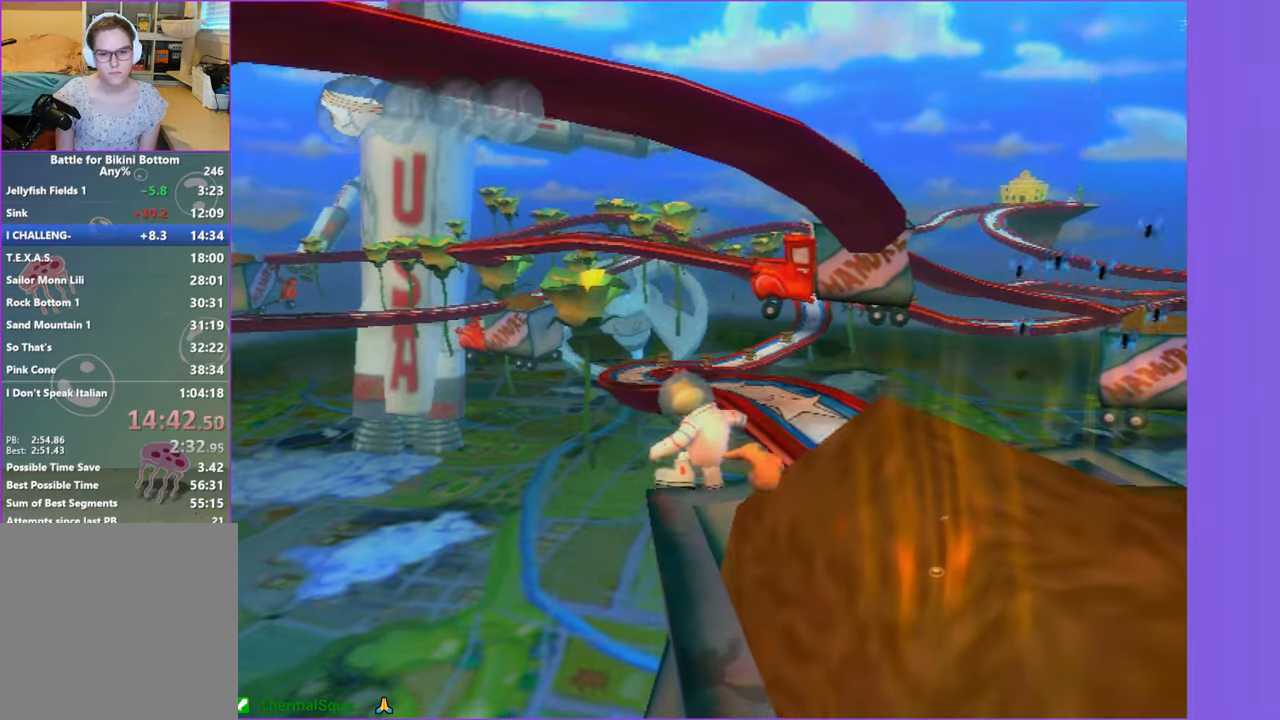
{"buttons": [], "left_stick": "left", "right_stick": "center", "events": [[400, "left_stick", "left"]]}
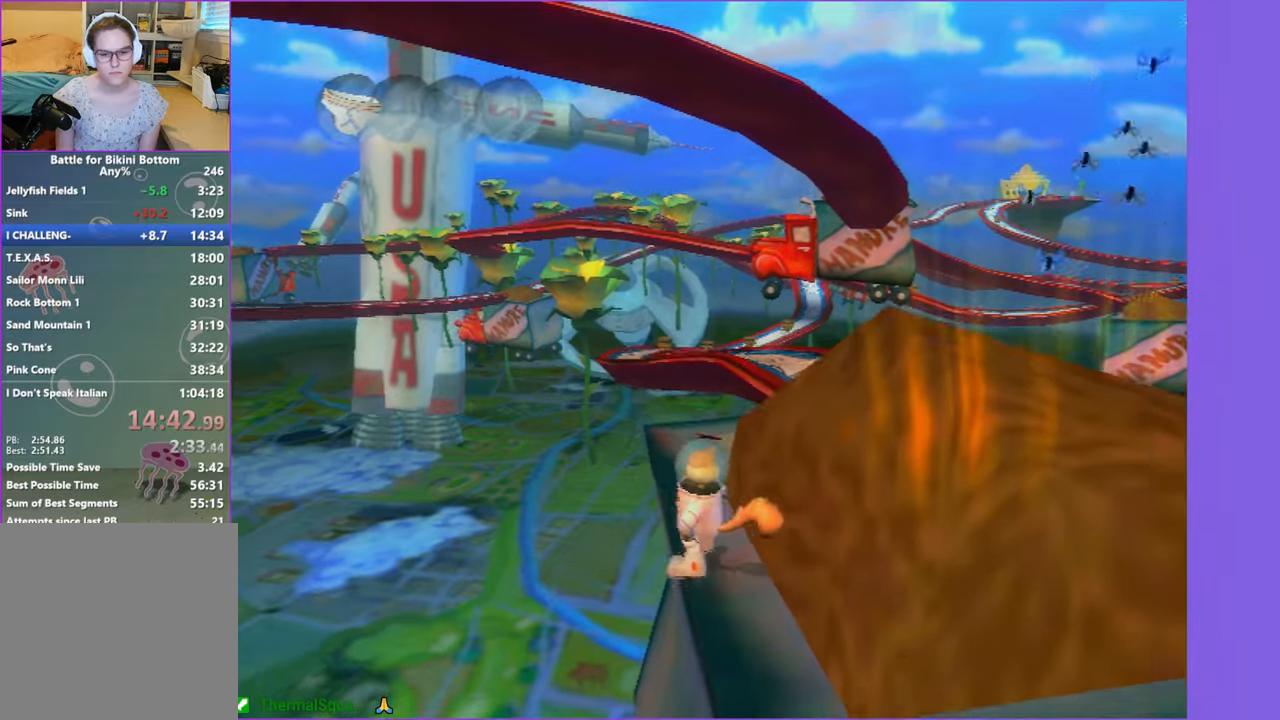
{"buttons": [], "left_stick": "right", "right_stick": "up", "events": [[100, "left_stick", "down-right"], [217, "left_stick", "right"], [234, "right_stick", "up"]]}
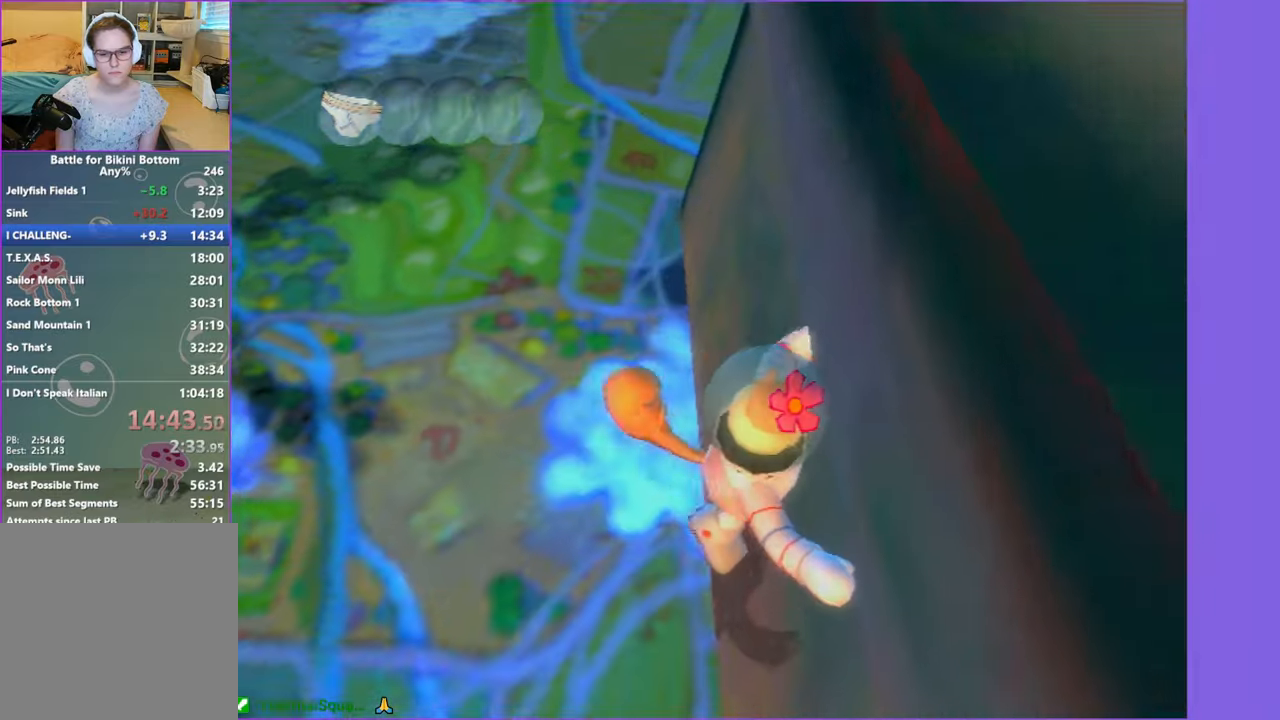
{"buttons": [], "left_stick": "center", "right_stick": "up", "events": [[50, "left_stick", "center"]]}
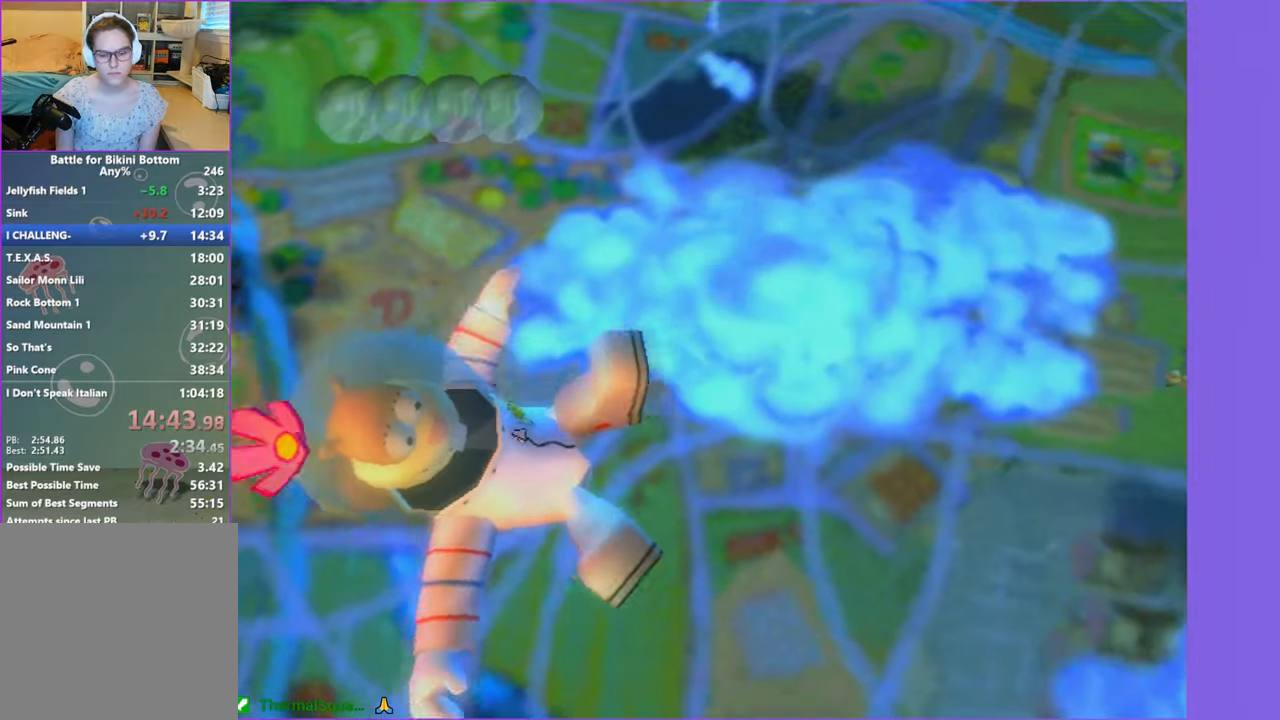
{"buttons": [], "left_stick": "up-right", "right_stick": "center", "events": [[334, "right_stick", "center"], [367, "left_stick", "up-right"]]}
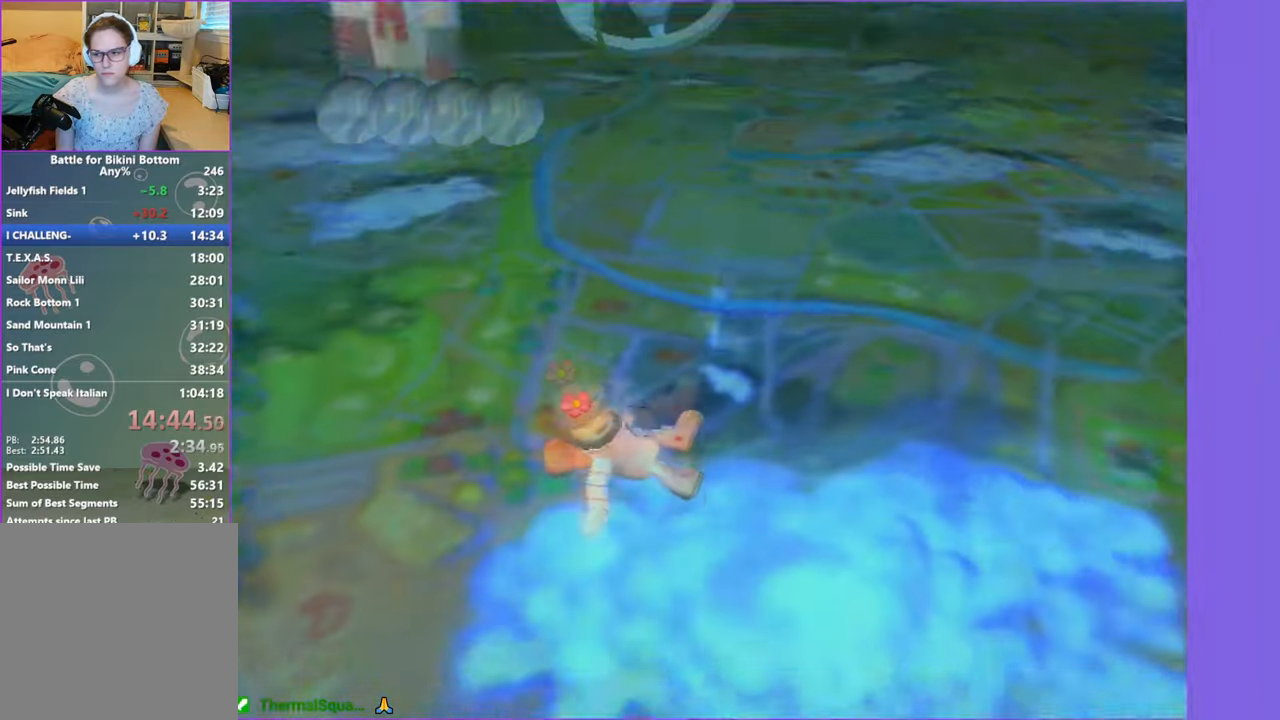
{"buttons": [], "left_stick": "up-right", "right_stick": "center", "events": []}
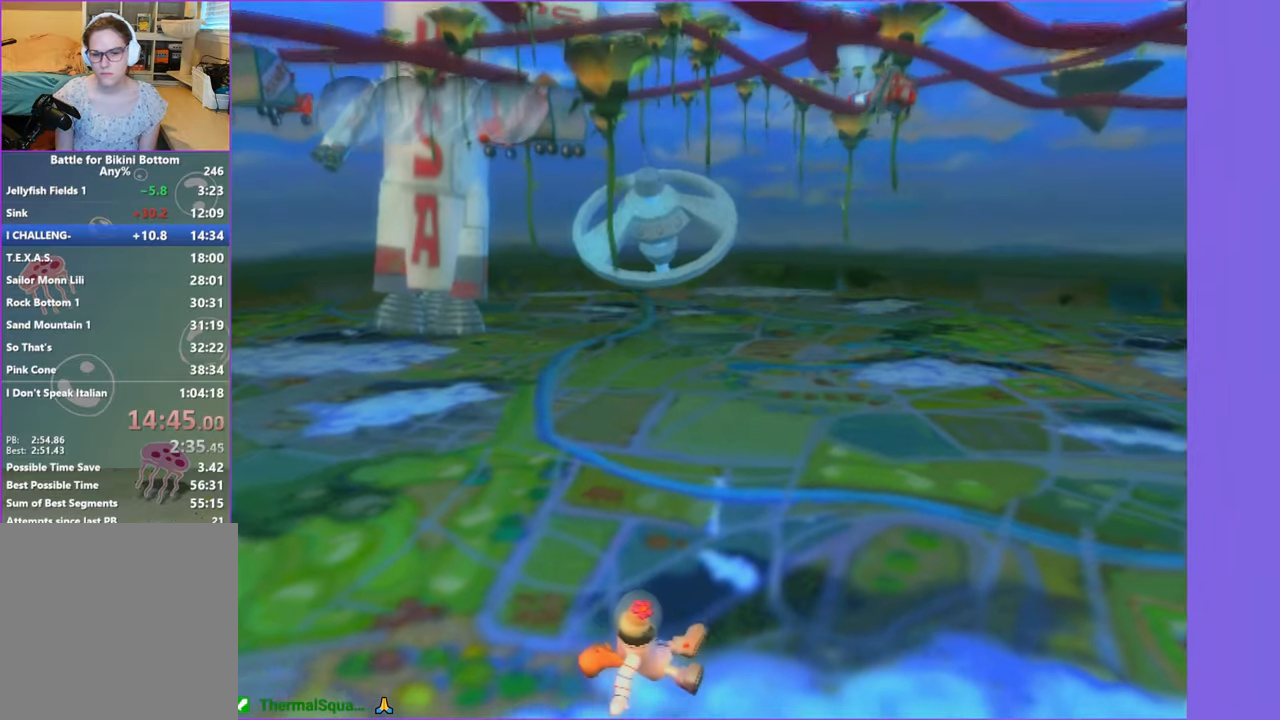
{"buttons": [], "left_stick": "up-right", "right_stick": "up", "events": [[67, "right_stick", "up"]]}
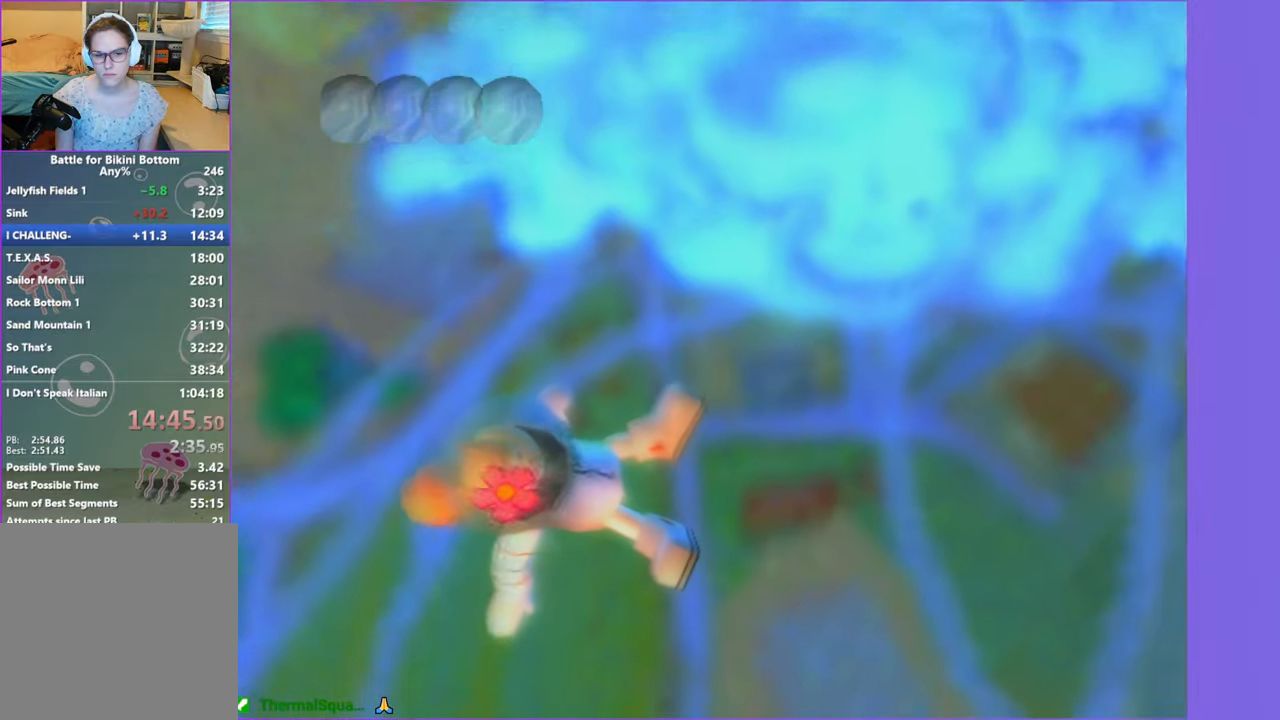
{"buttons": [], "left_stick": "up-right", "right_stick": "up", "events": []}
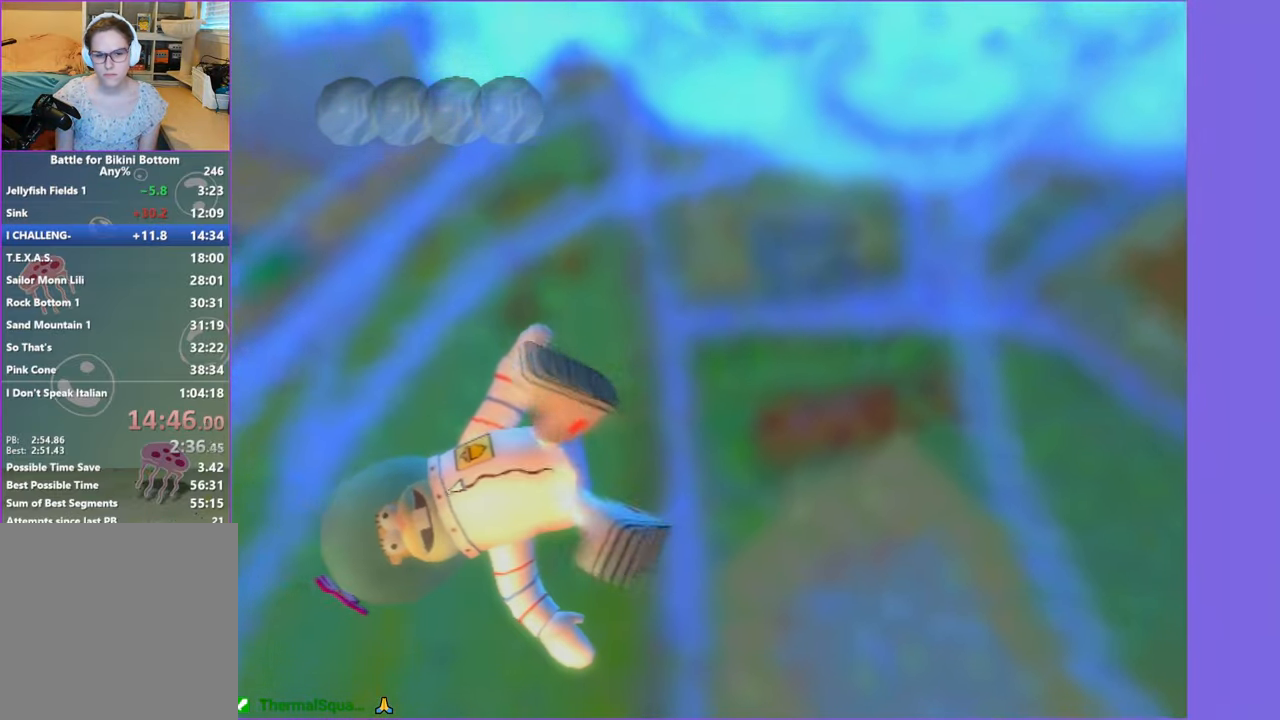
{"buttons": [], "left_stick": "up-right", "right_stick": "up", "events": []}
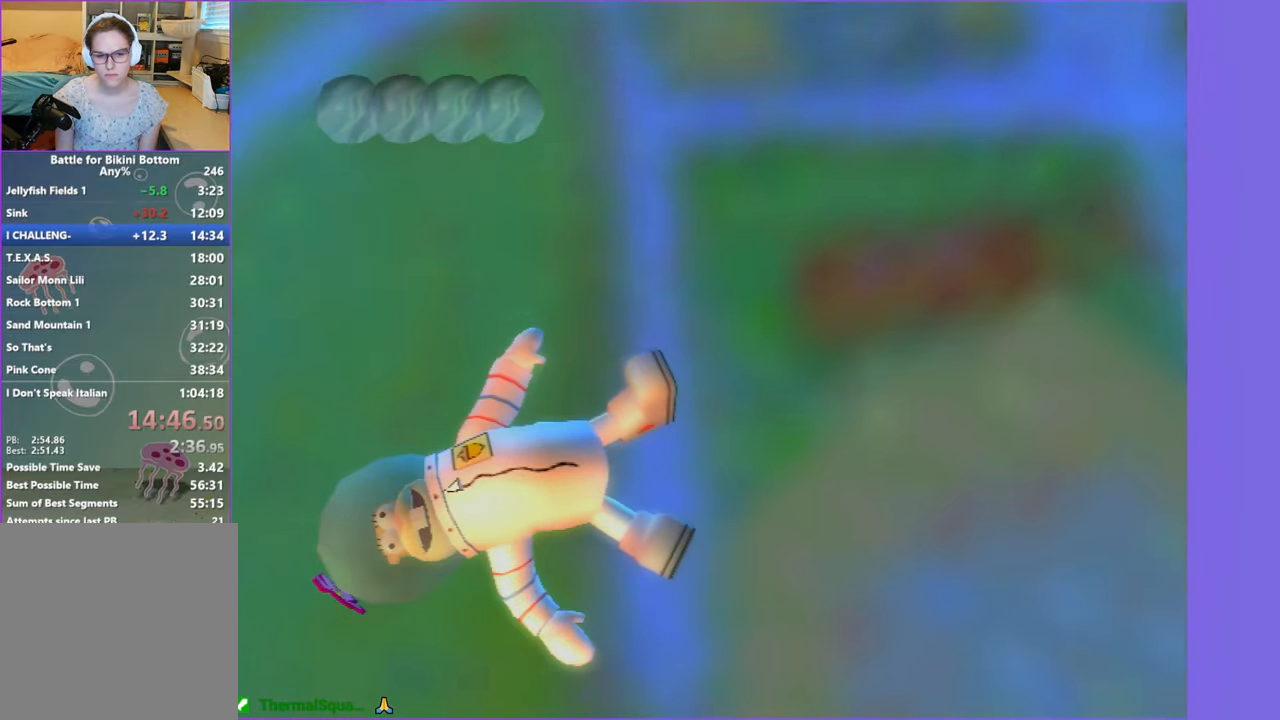
{"buttons": [], "left_stick": "up-right", "right_stick": "up", "events": []}
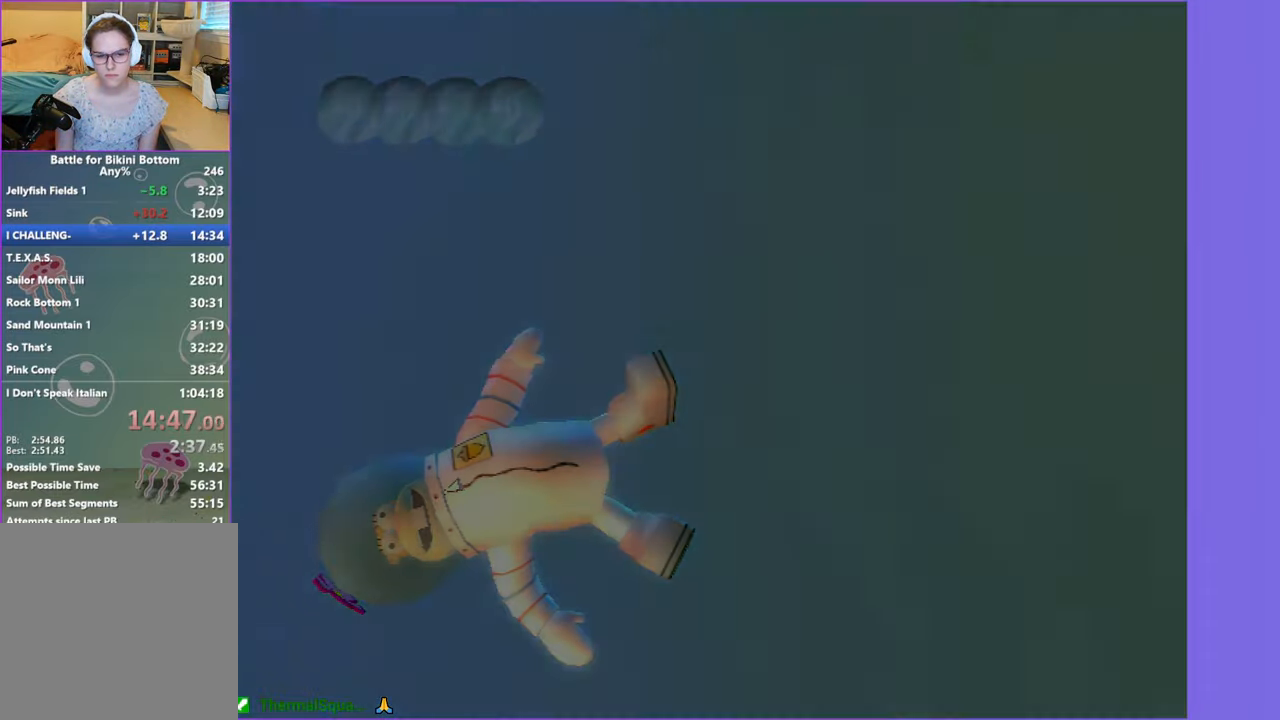
{"buttons": ["A"], "left_stick": "up-right", "right_stick": "center", "events": [[67, "right_stick", "center"], [167, "A", "down"], [333, "A", "up"], [433, "A", "down"]]}
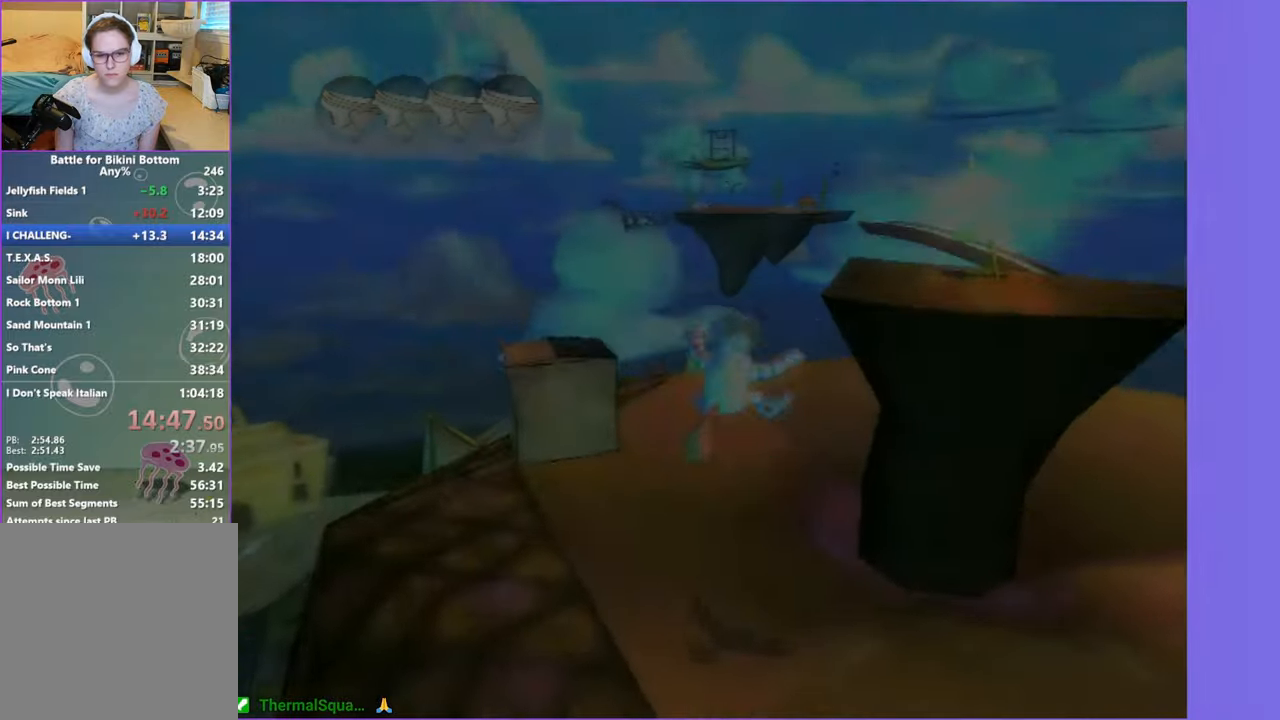
{"buttons": [], "left_stick": "up-right", "right_stick": "left", "events": [[283, "A", "up"], [433, "right_stick", "left"]]}
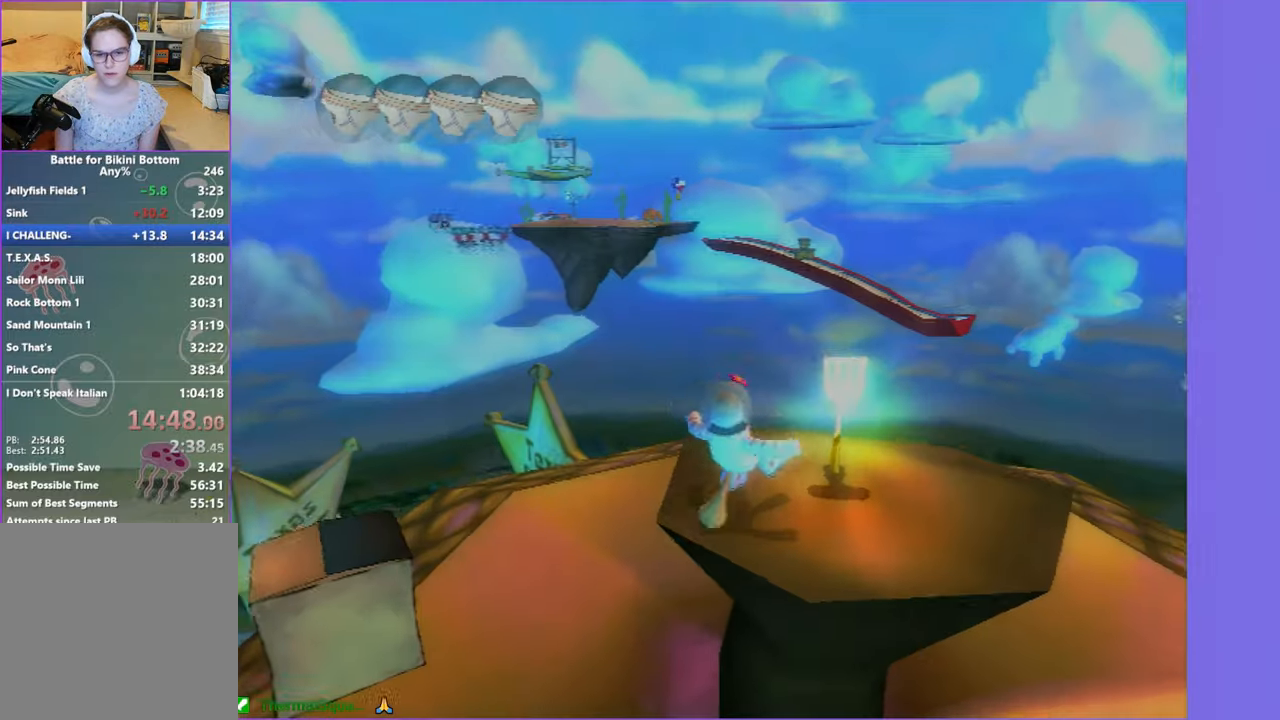
{"buttons": [], "left_stick": "center", "right_stick": "center", "events": [[83, "right_stick", "center"], [266, "left_stick", "center"]]}
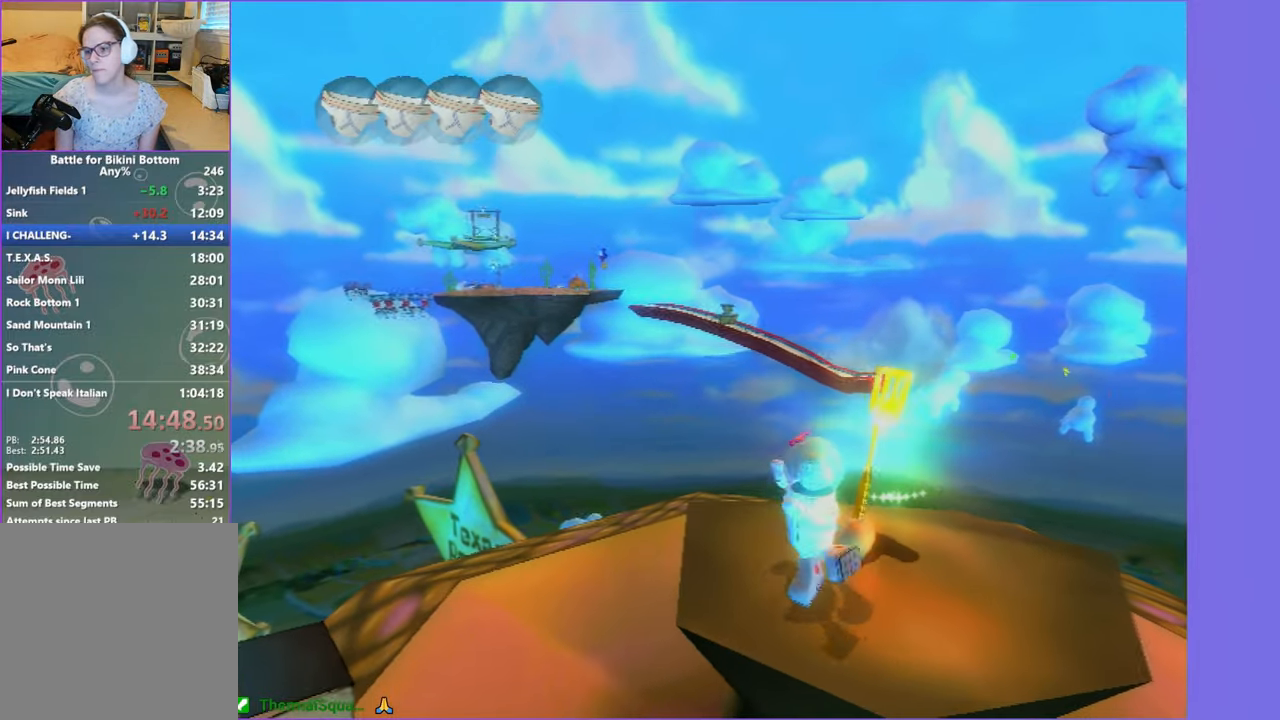
{"buttons": [], "left_stick": "center", "right_stick": "center", "events": []}
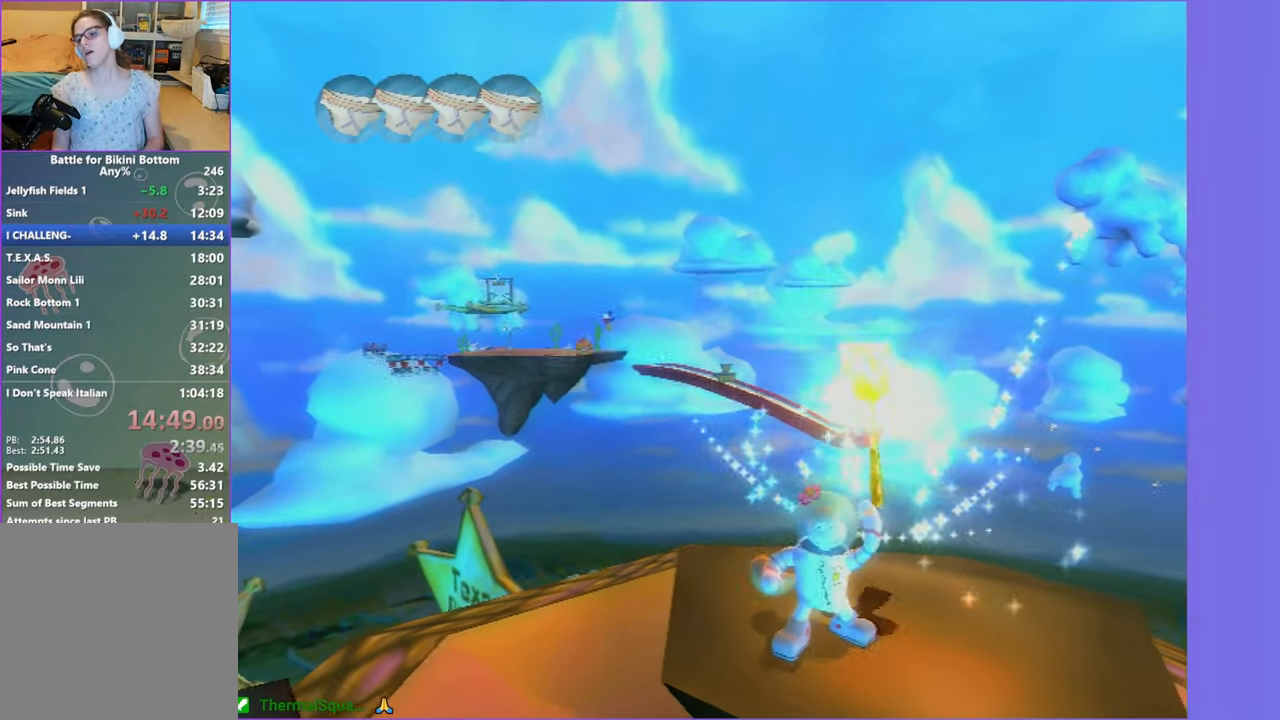
{"buttons": [], "left_stick": "center", "right_stick": "center", "events": []}
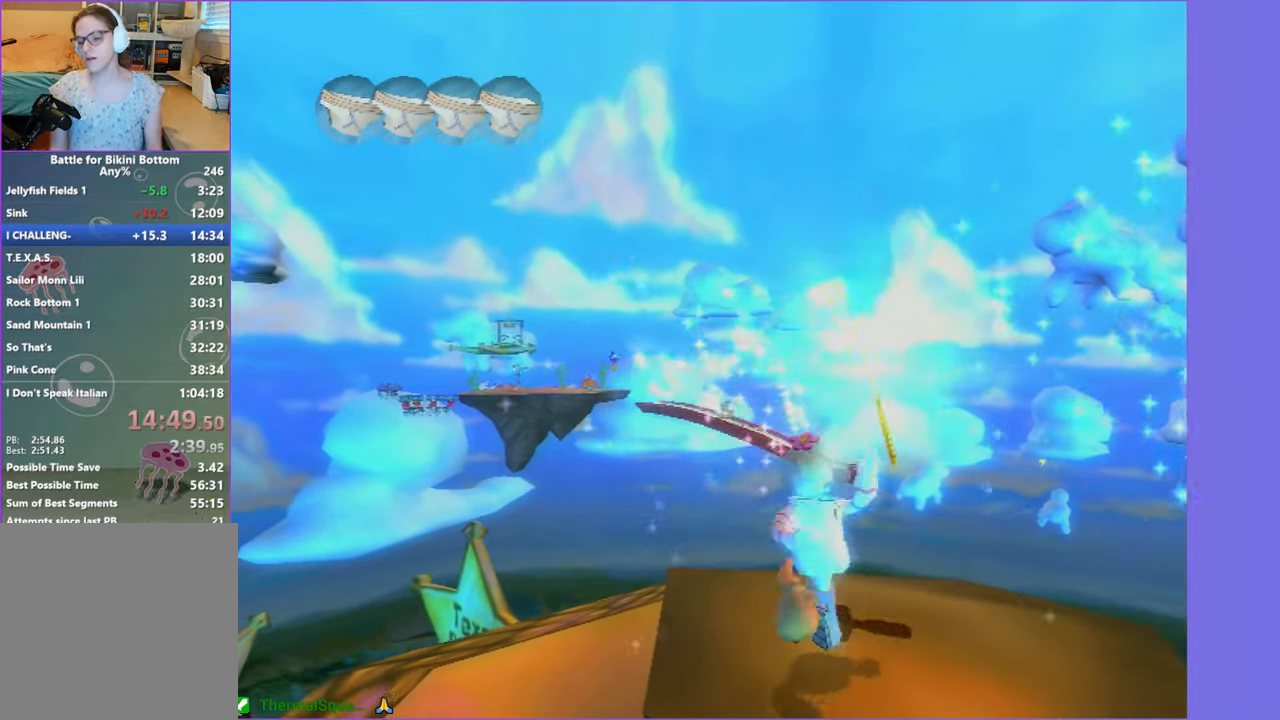
{"buttons": [], "left_stick": "center", "right_stick": "center", "events": []}
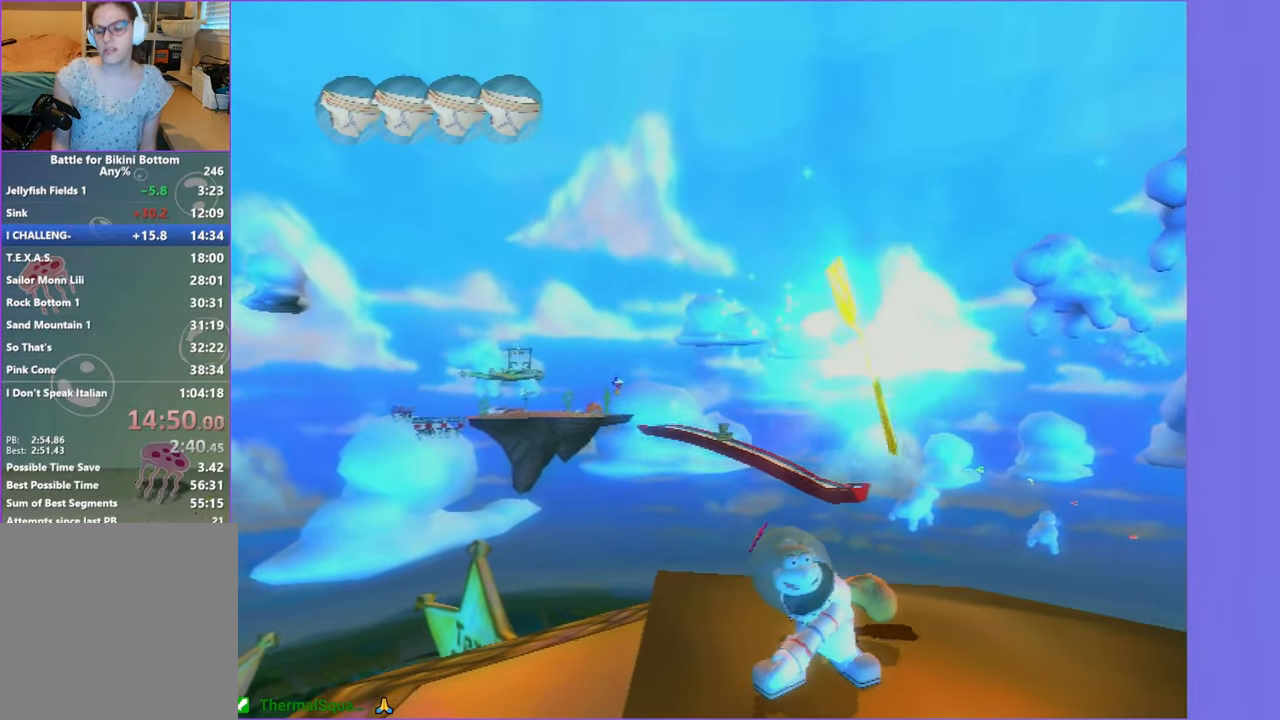
{"buttons": [], "left_stick": "center", "right_stick": "center", "events": []}
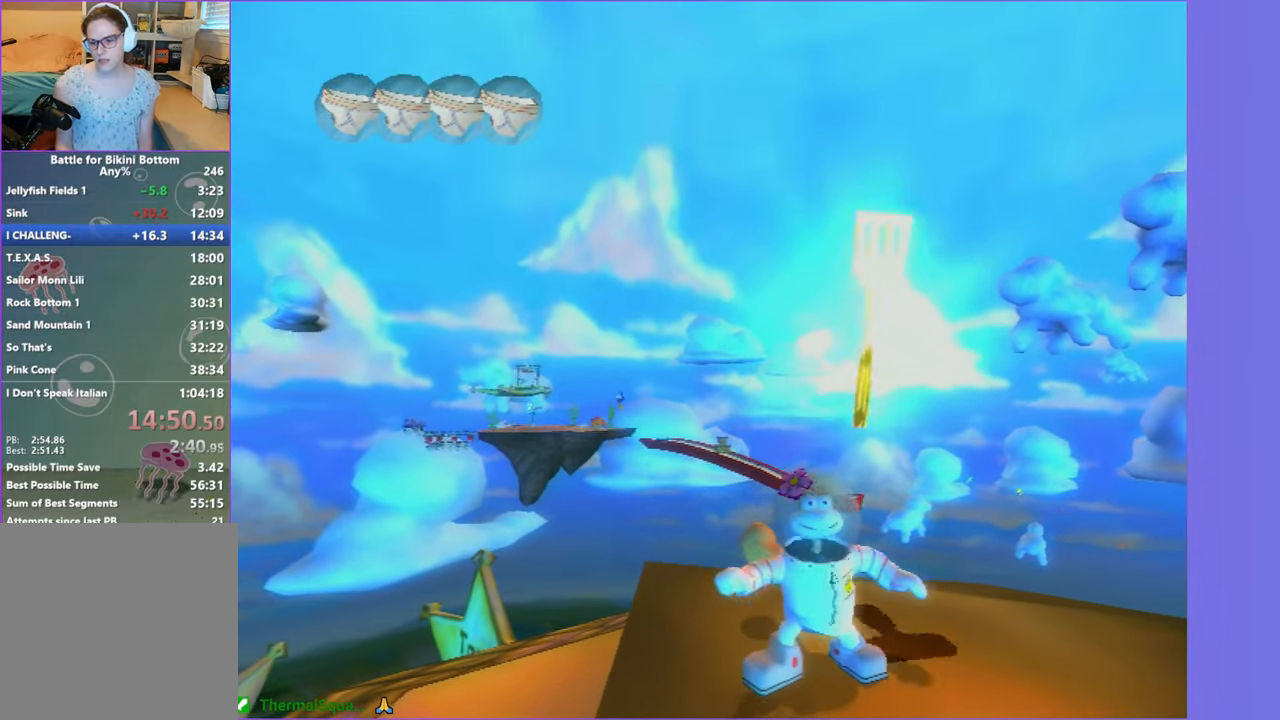
{"buttons": [], "left_stick": "center", "right_stick": "center", "events": []}
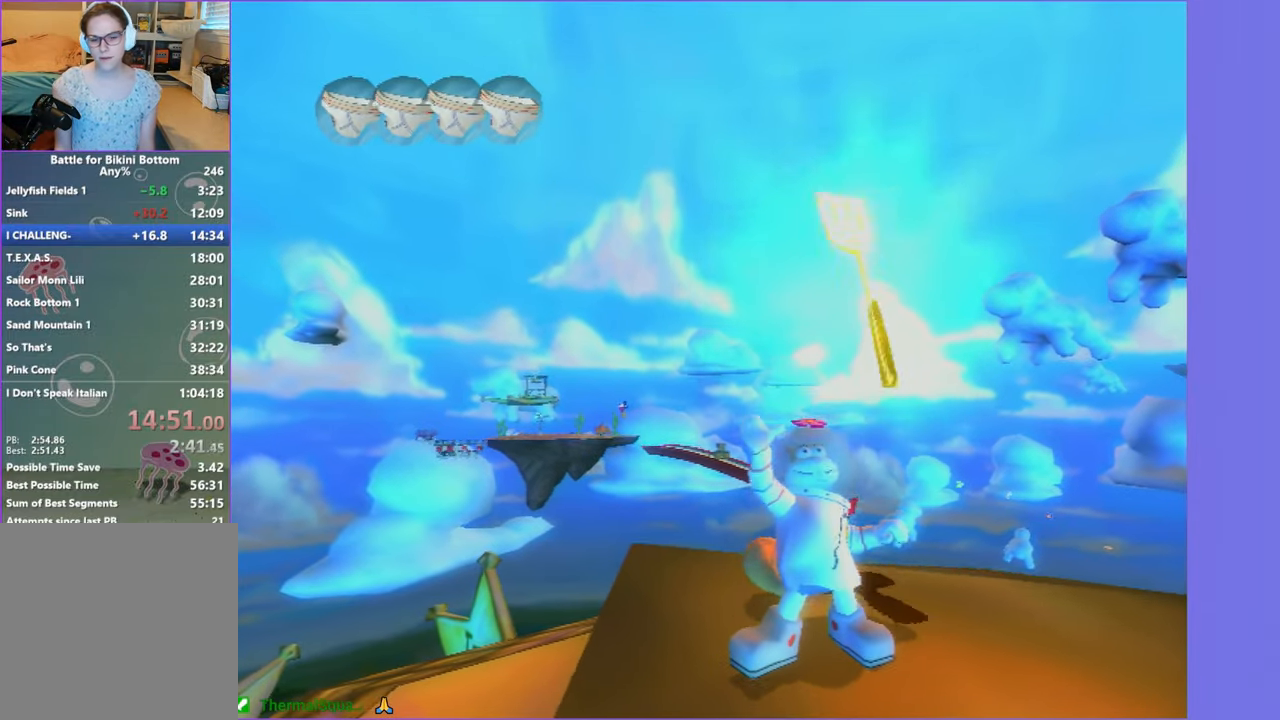
{"buttons": [], "left_stick": "center", "right_stick": "center", "events": []}
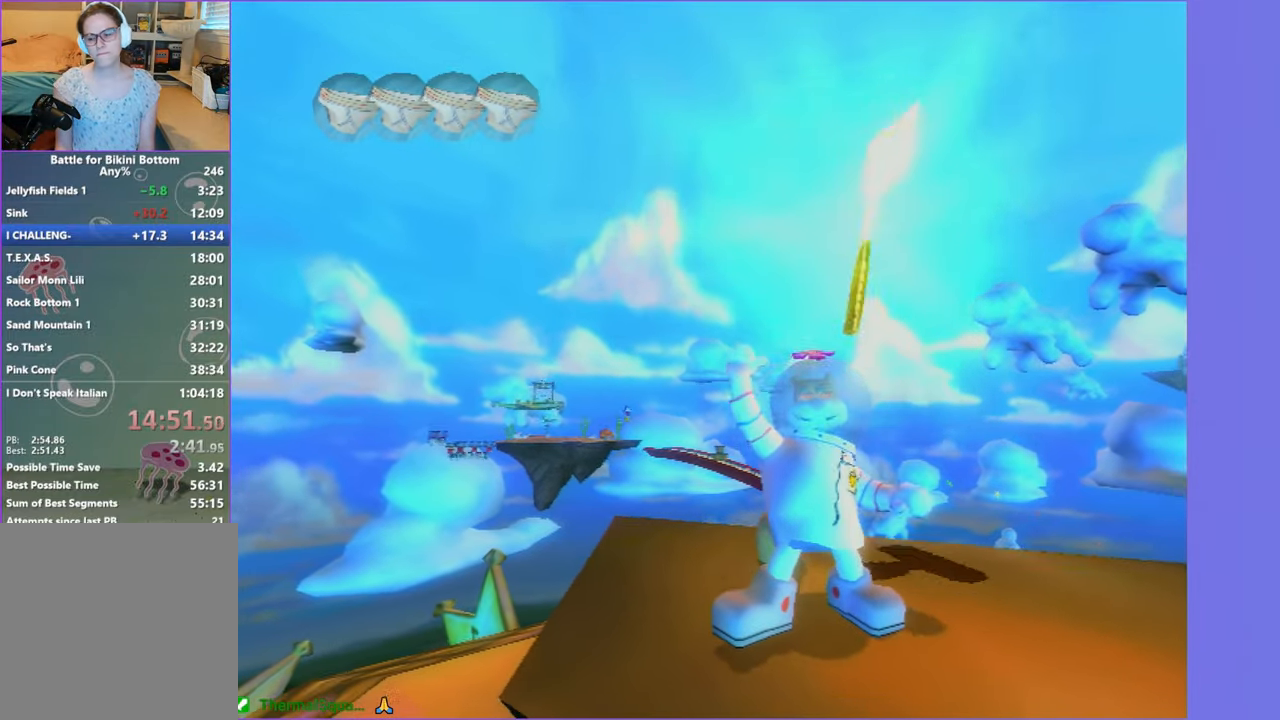
{"buttons": [], "left_stick": "center", "right_stick": "down", "events": [[116, "START", "down"], [216, "START", "up"], [350, "DPAD_DOWN", "down"], [433, "DPAD_DOWN", "up"], [450, "right_stick", "down"]]}
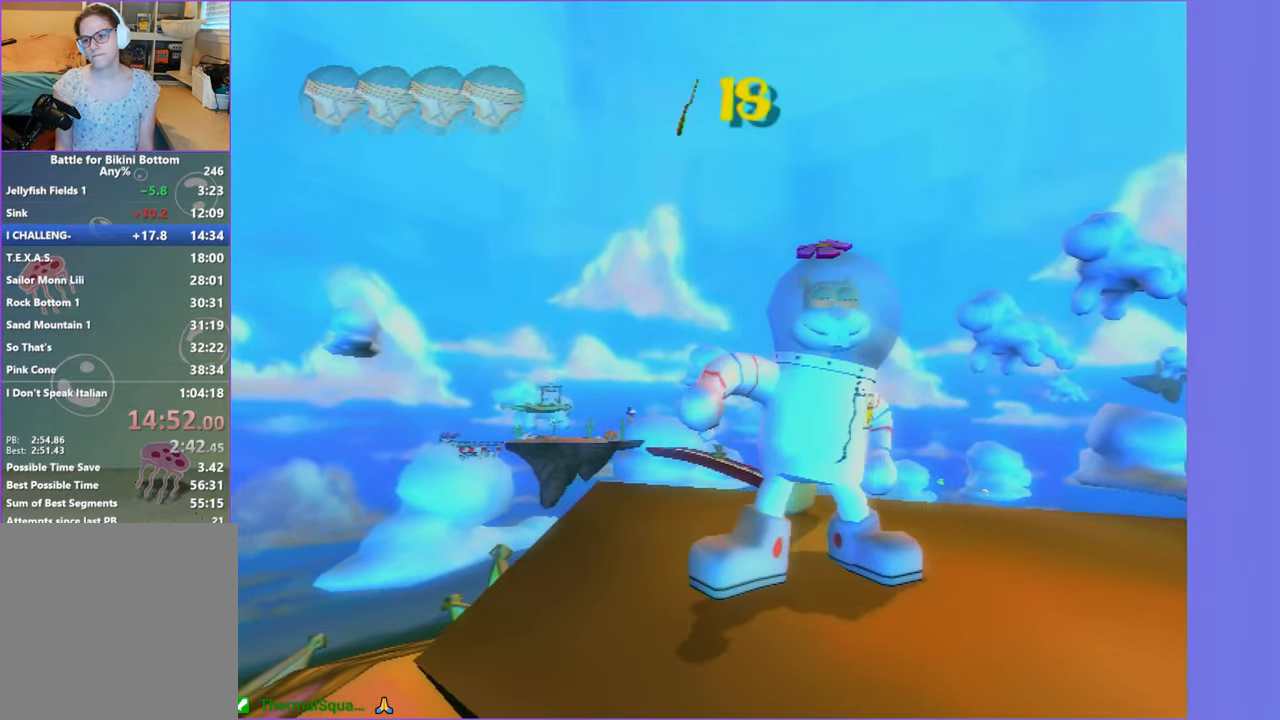
{"buttons": [], "left_stick": "center", "right_stick": "center", "events": [[16, "right_stick", "center"], [33, "DPAD_DOWN", "down"], [133, "DPAD_DOWN", "up"]]}
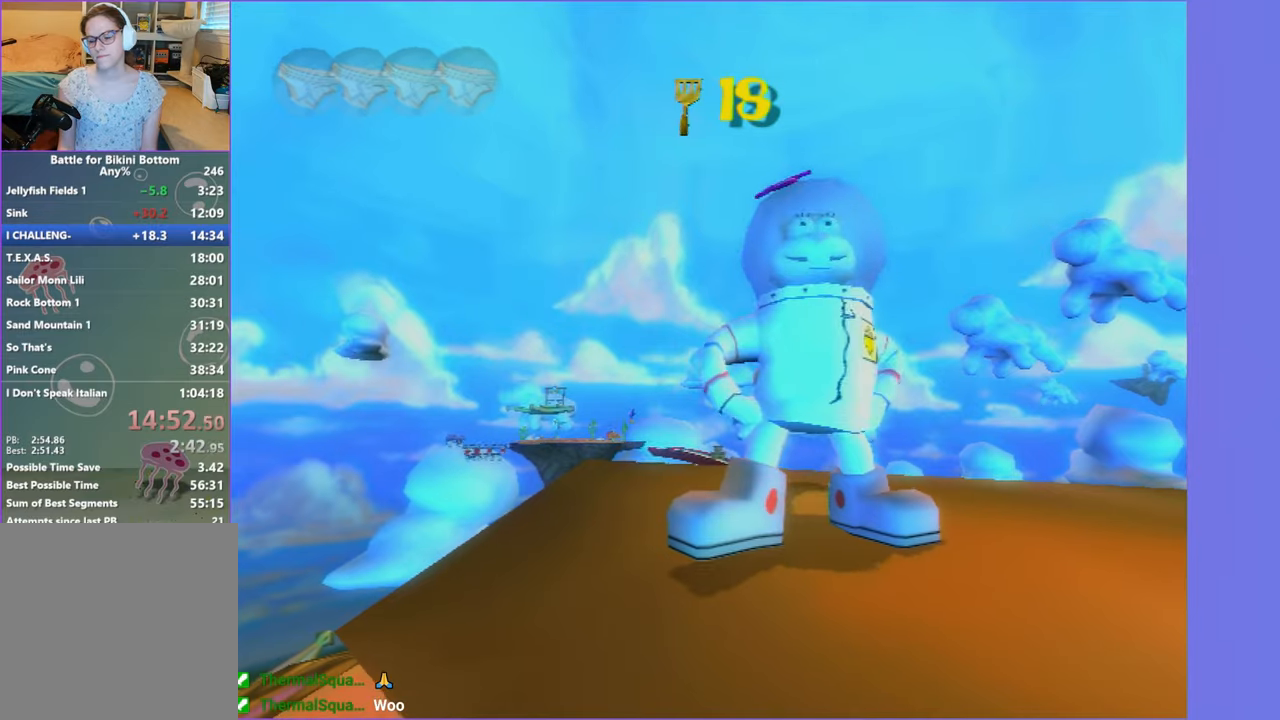
{"buttons": [], "left_stick": "center", "right_stick": "center", "events": []}
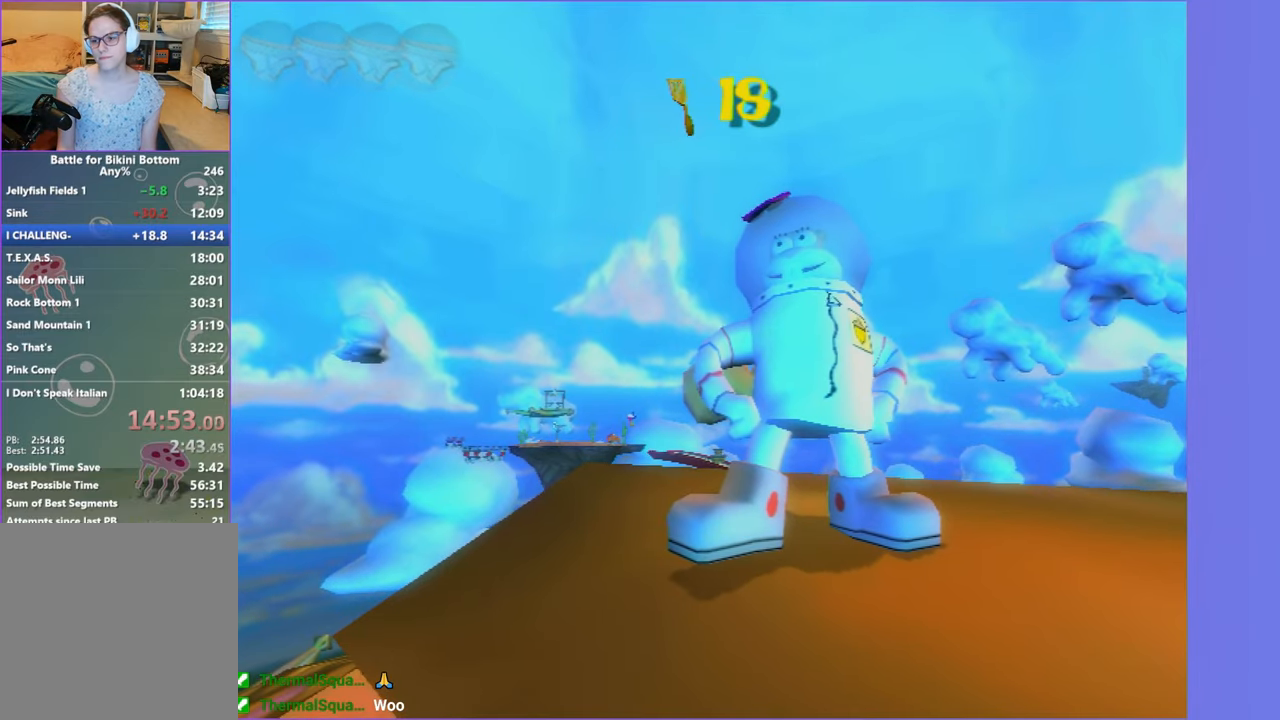
{"buttons": [], "left_stick": "center", "right_stick": "center", "events": []}
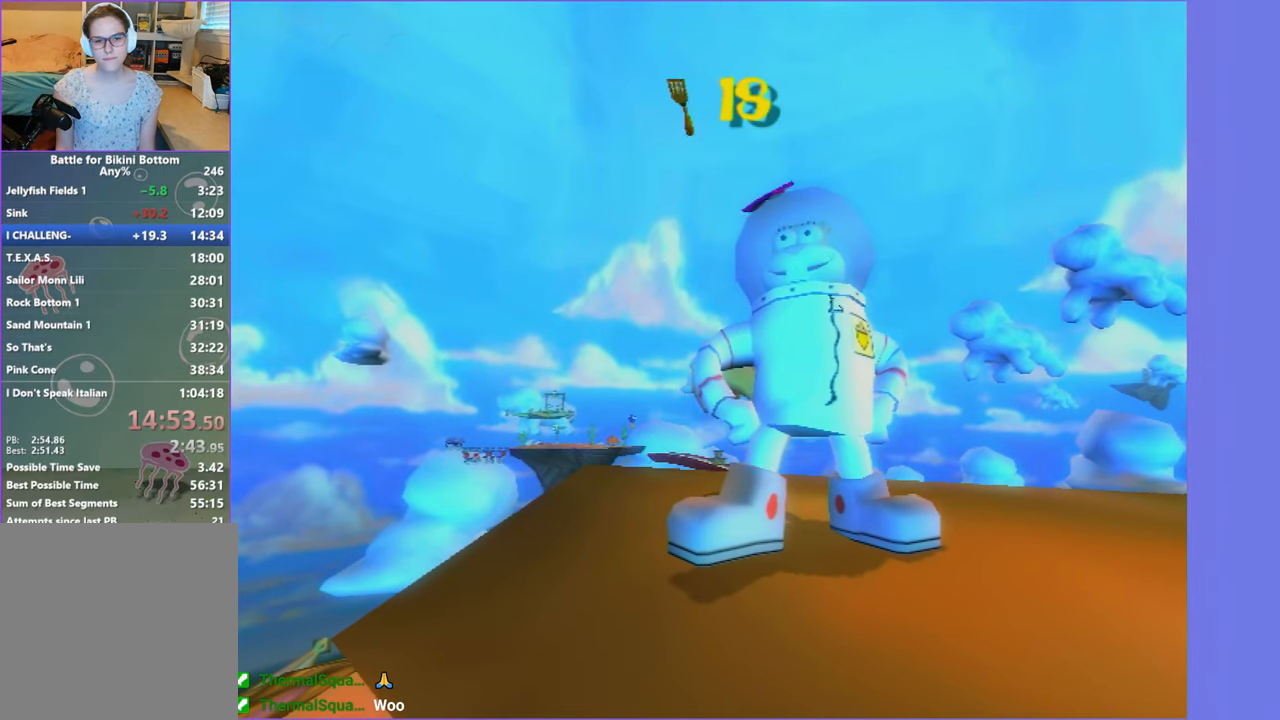
{"buttons": [], "left_stick": "center", "right_stick": "center", "events": []}
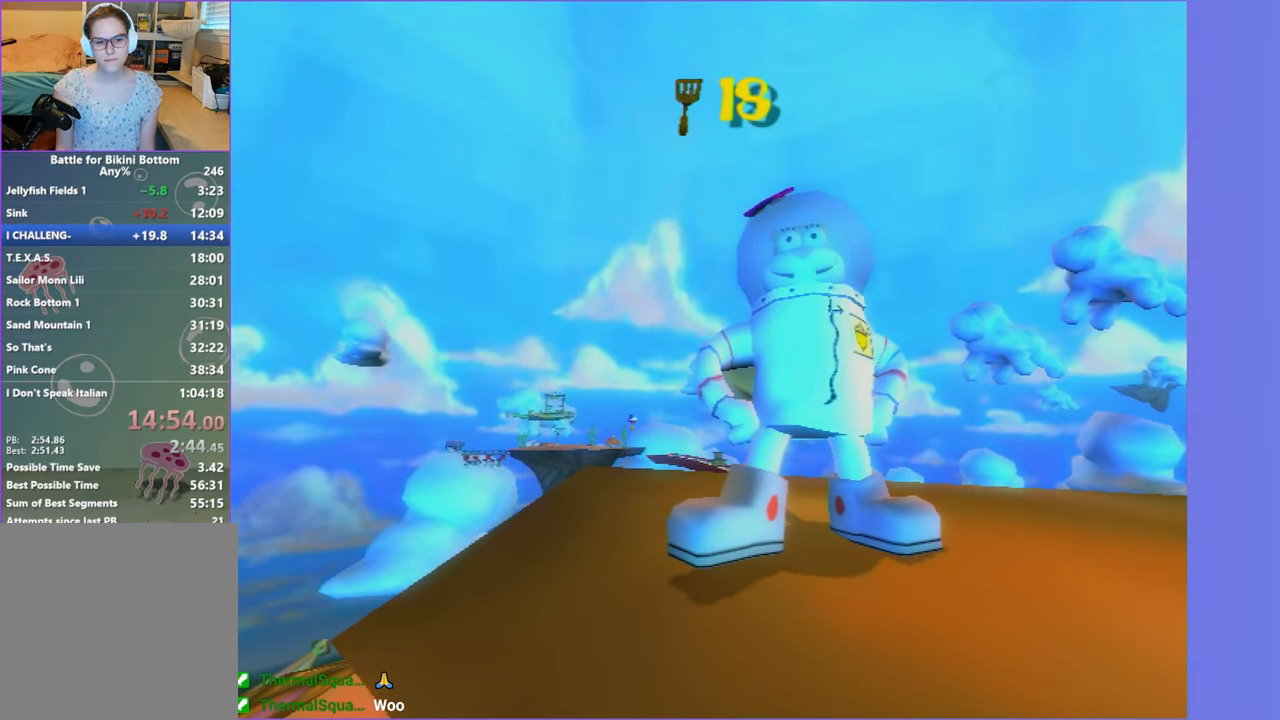
{"buttons": [], "left_stick": "center", "right_stick": "down", "events": [[267, "START", "down"], [367, "START", "up"], [400, "DPAD_DOWN", "down"], [483, "DPAD_DOWN", "up"], [500, "right_stick", "down"]]}
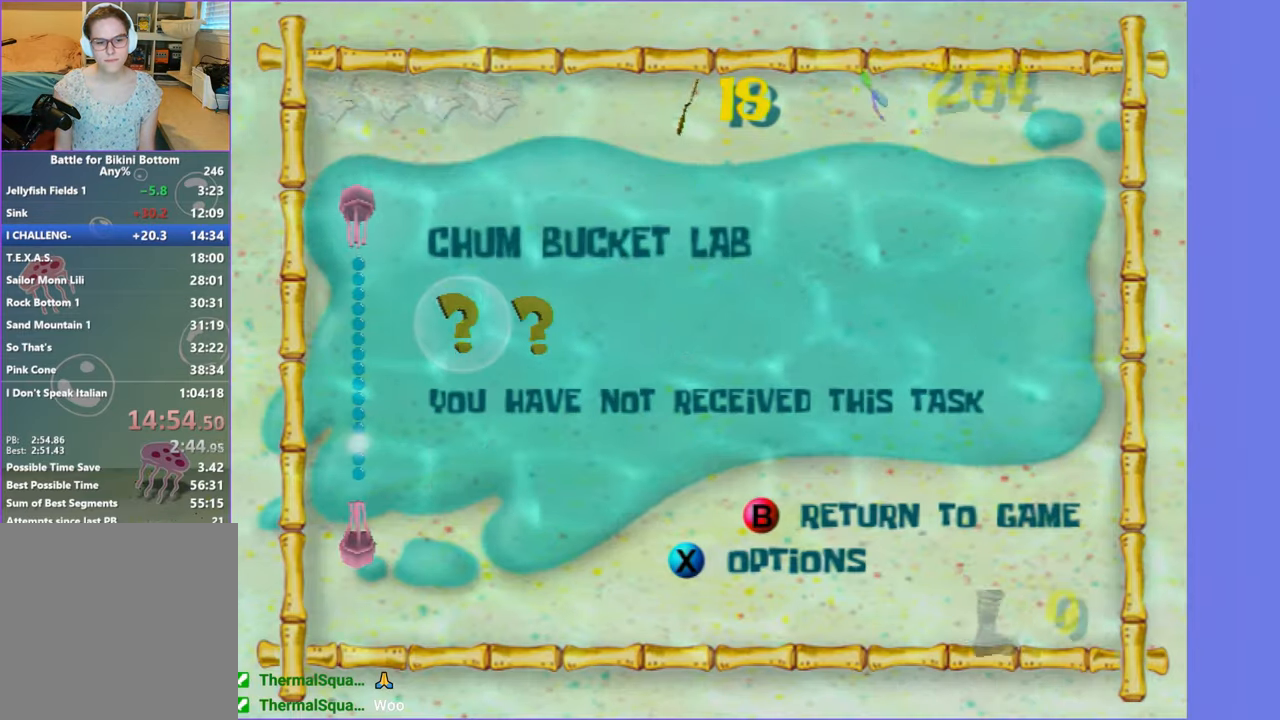
{"buttons": [], "left_stick": "center", "right_stick": "center", "events": [[83, "right_stick", "center"], [100, "DPAD_DOWN", "down"], [150, "DPAD_DOWN", "up"], [250, "DPAD_DOWN", "down"], [333, "DPAD_DOWN", "up"], [350, "A", "down"], [450, "A", "up"]]}